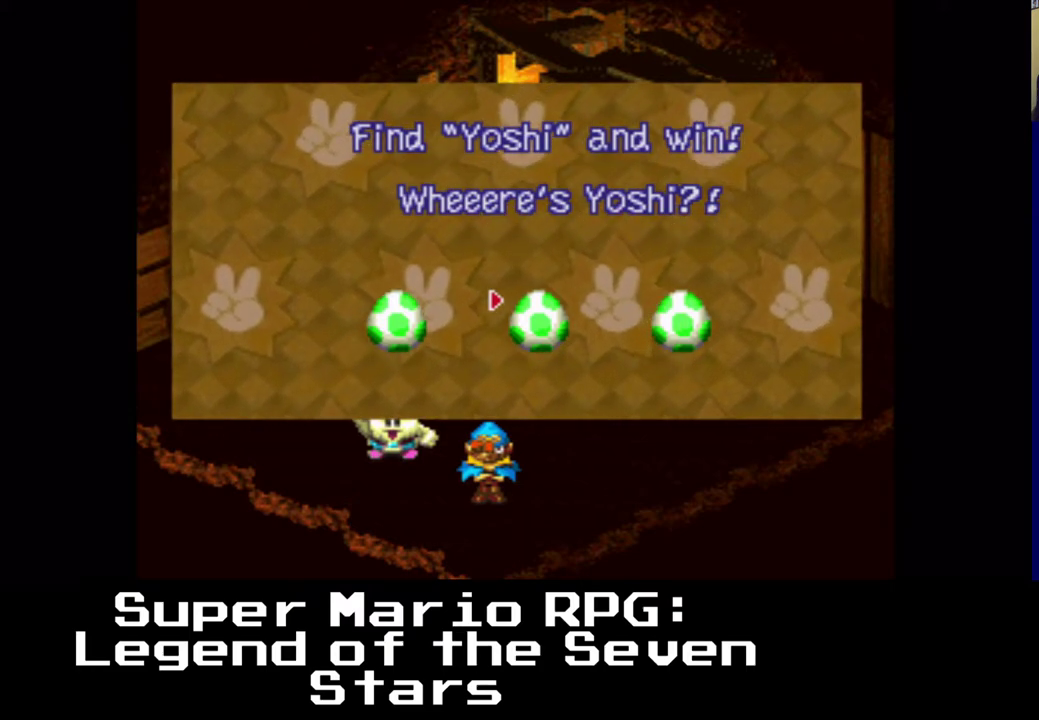
Gameplay with a controller (Xbox layout); each line is a JSON object with the inputs held at the frame after it. "events" lists button and stick changes between this image and that frame as [ms after this image, input, new state], when the widget could be followed in between. Not read: DPAD_UP left_stick right_stick.
{"buttons": [], "events": [[400, "B", "down"], [500, "B", "up"]]}
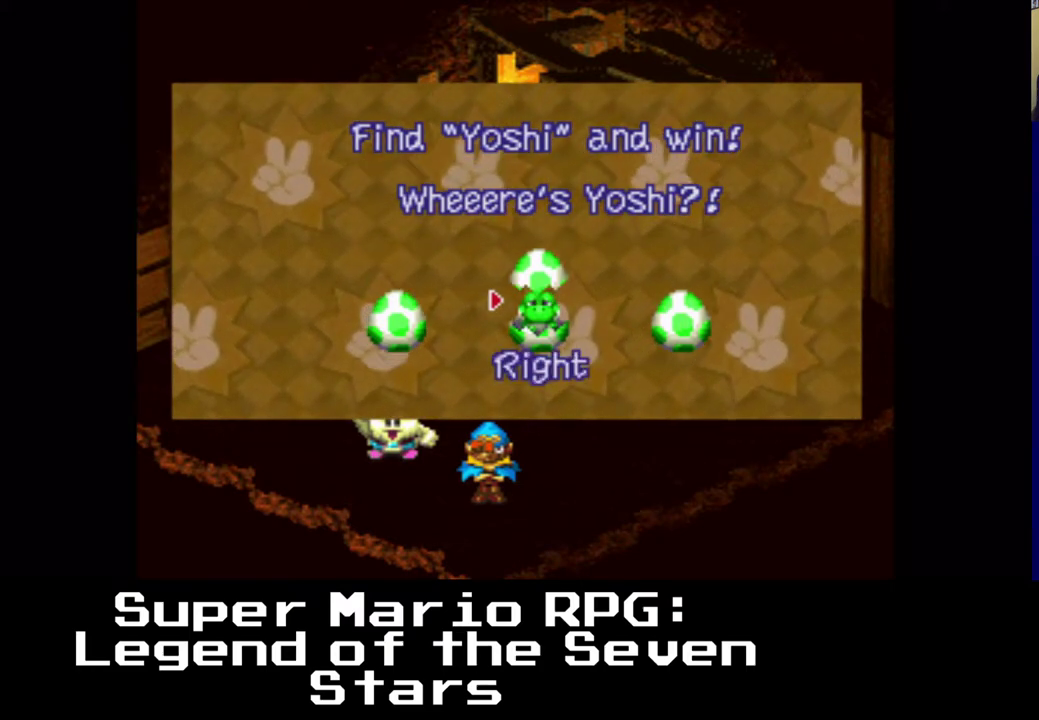
{"buttons": [], "events": []}
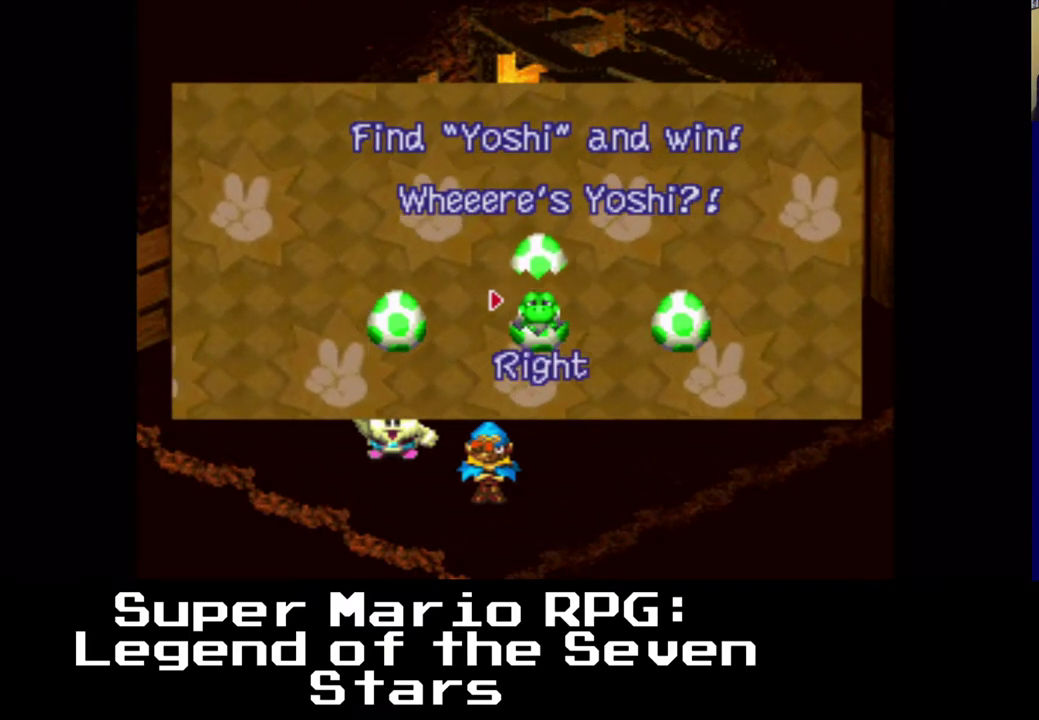
{"buttons": [], "events": []}
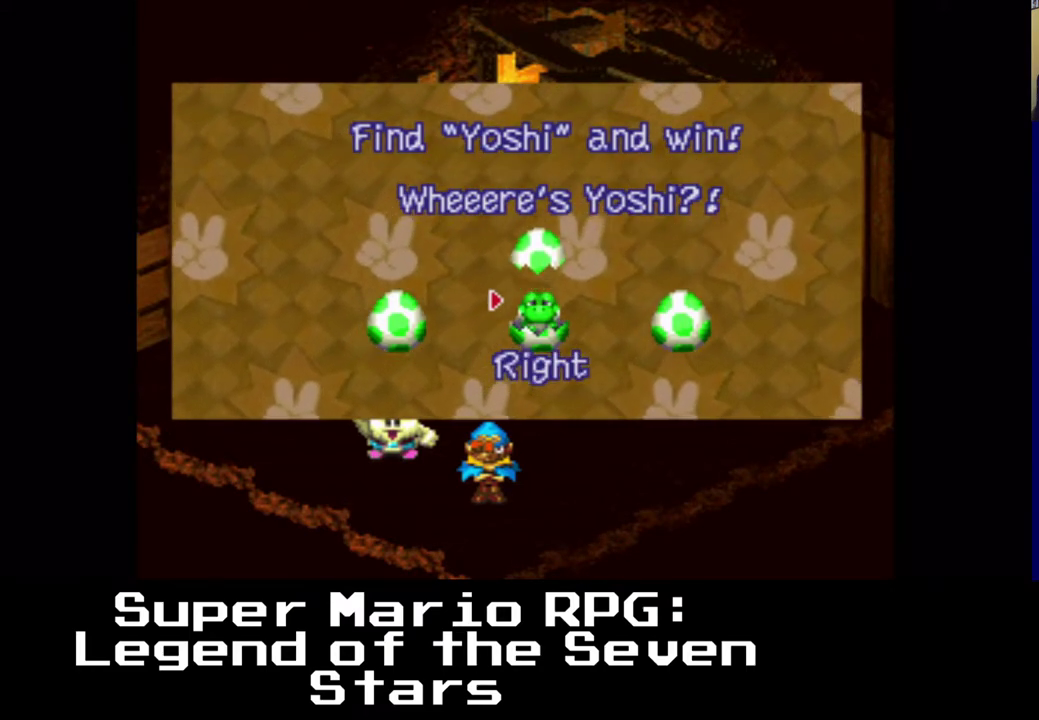
{"buttons": [], "events": []}
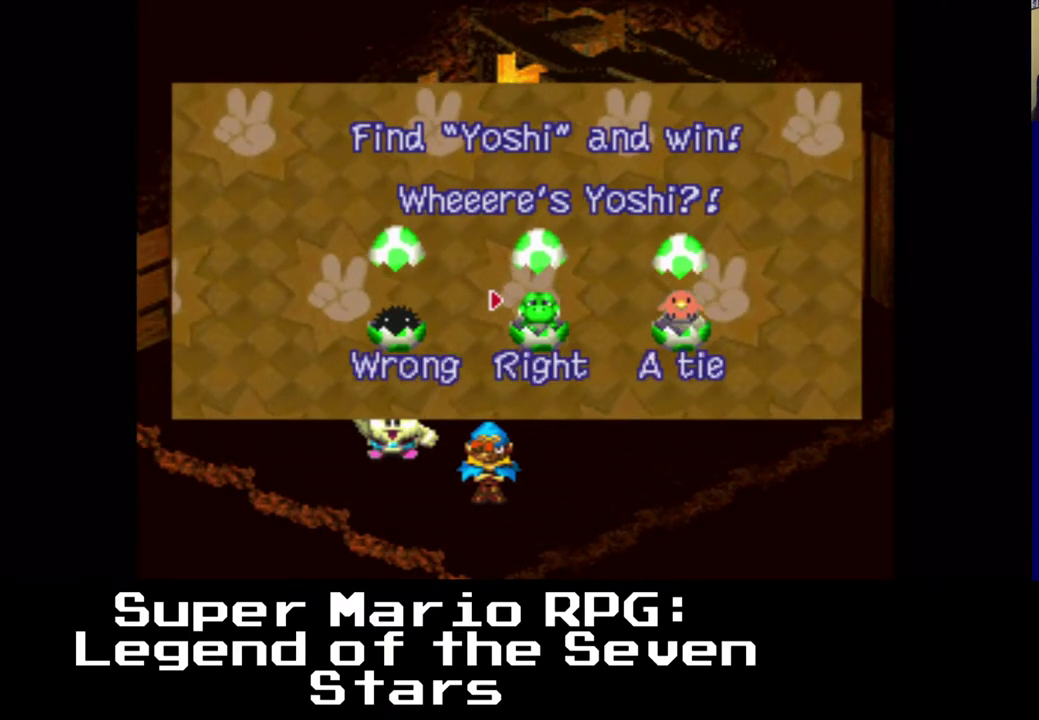
{"buttons": [], "events": []}
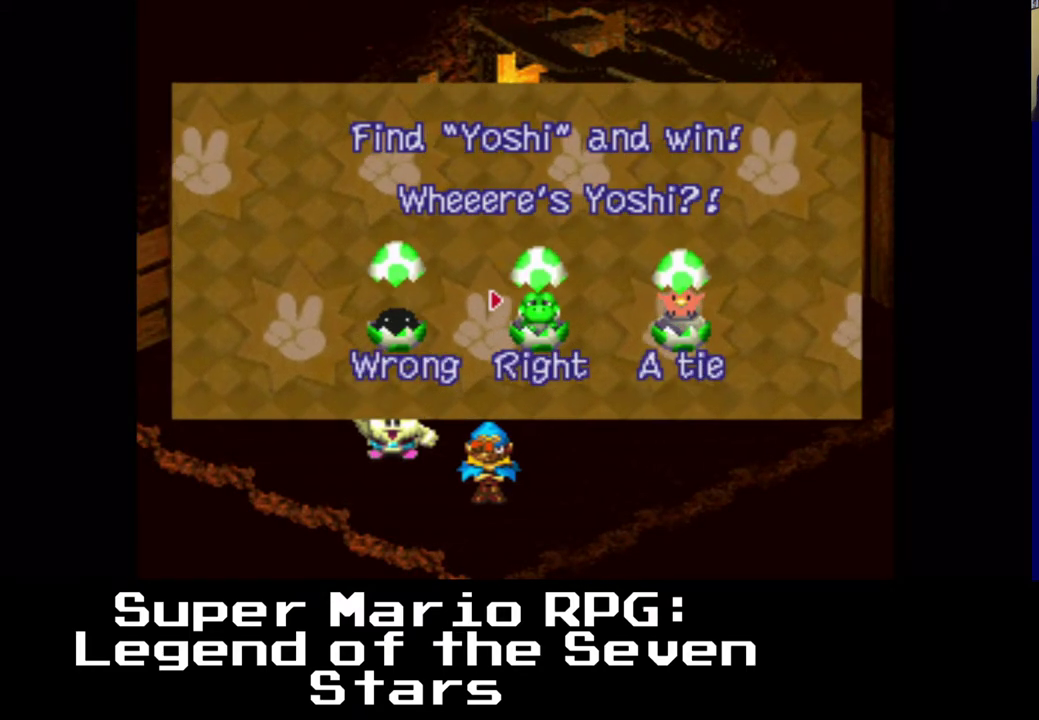
{"buttons": [], "events": []}
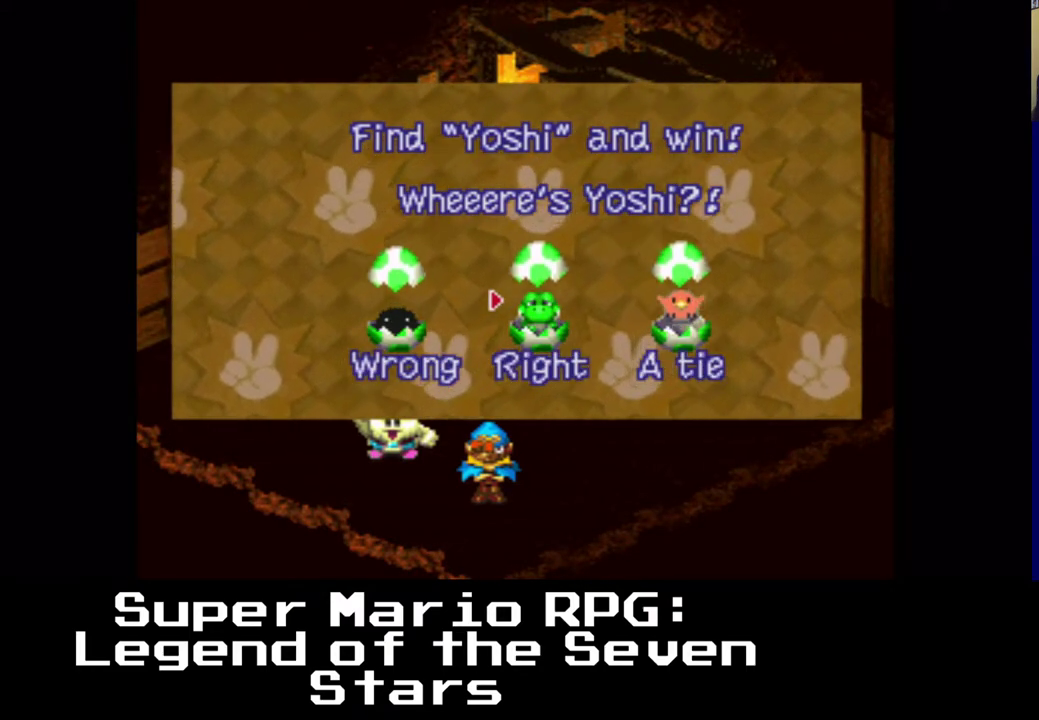
{"buttons": [], "events": []}
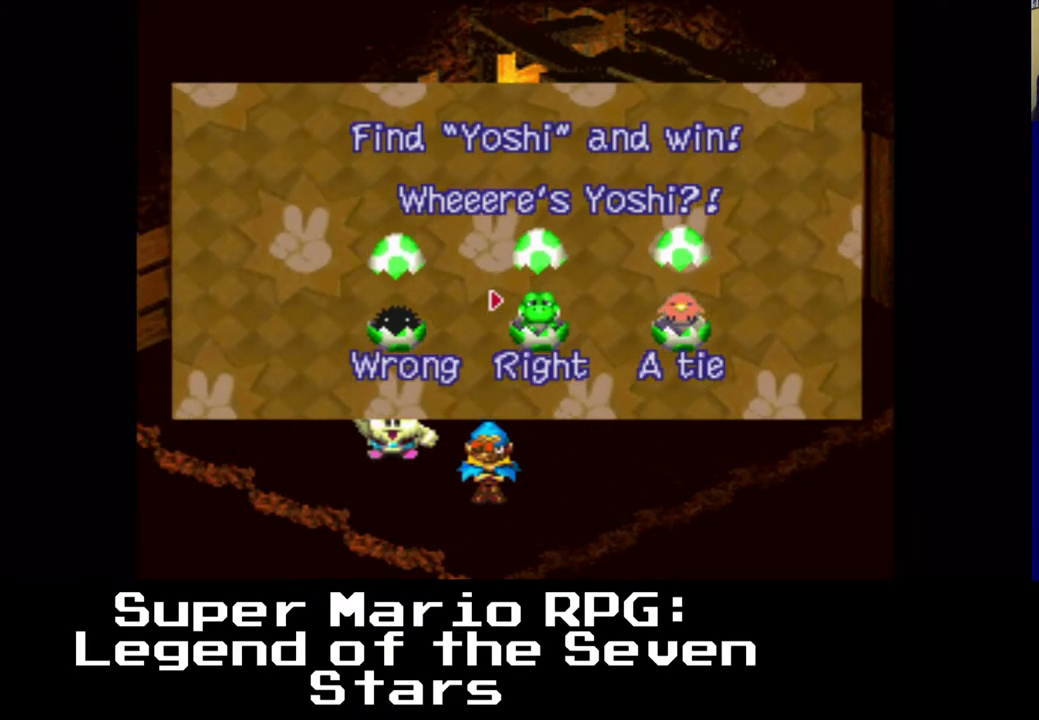
{"buttons": [], "events": []}
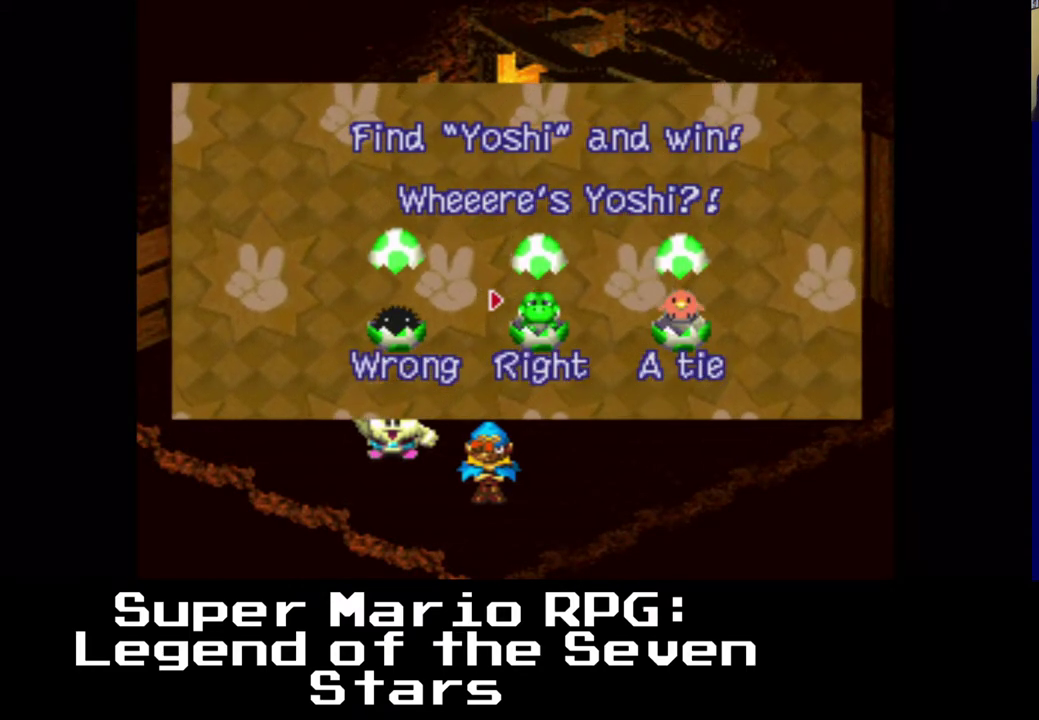
{"buttons": [], "events": []}
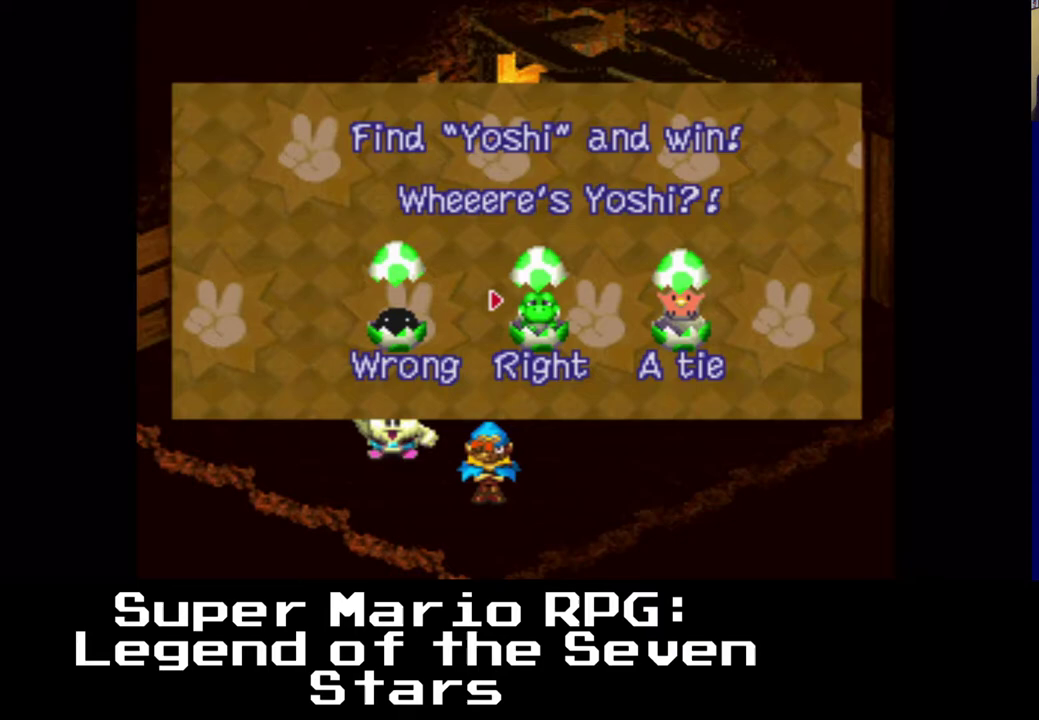
{"buttons": [], "events": [[83, "B", "down"], [267, "B", "up"]]}
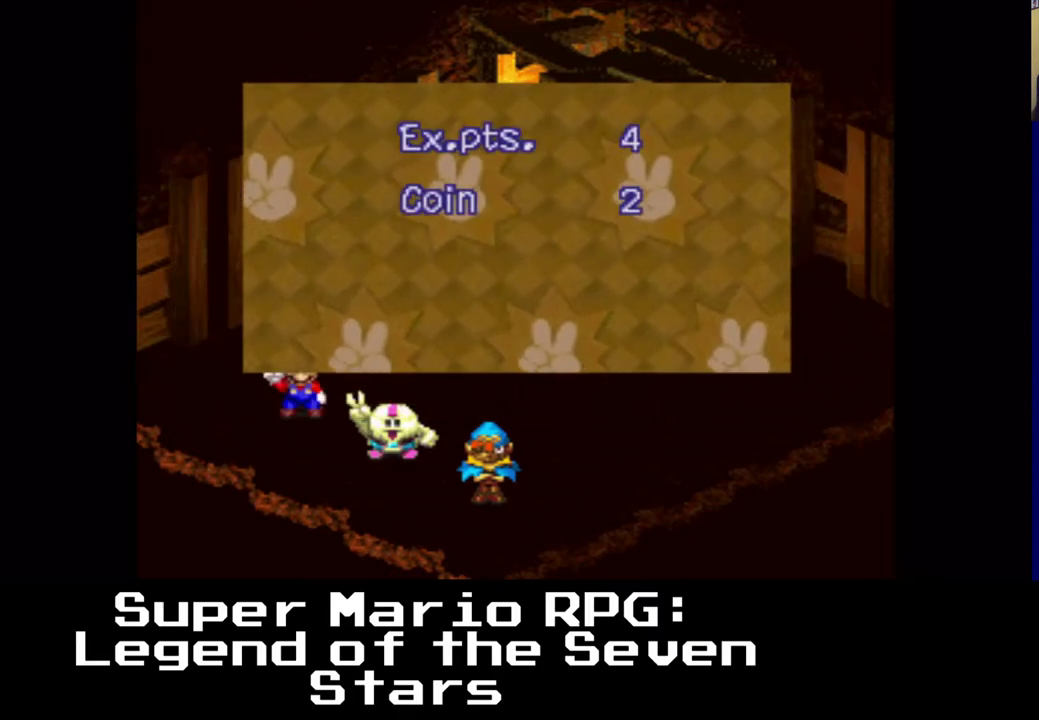
{"buttons": [], "events": []}
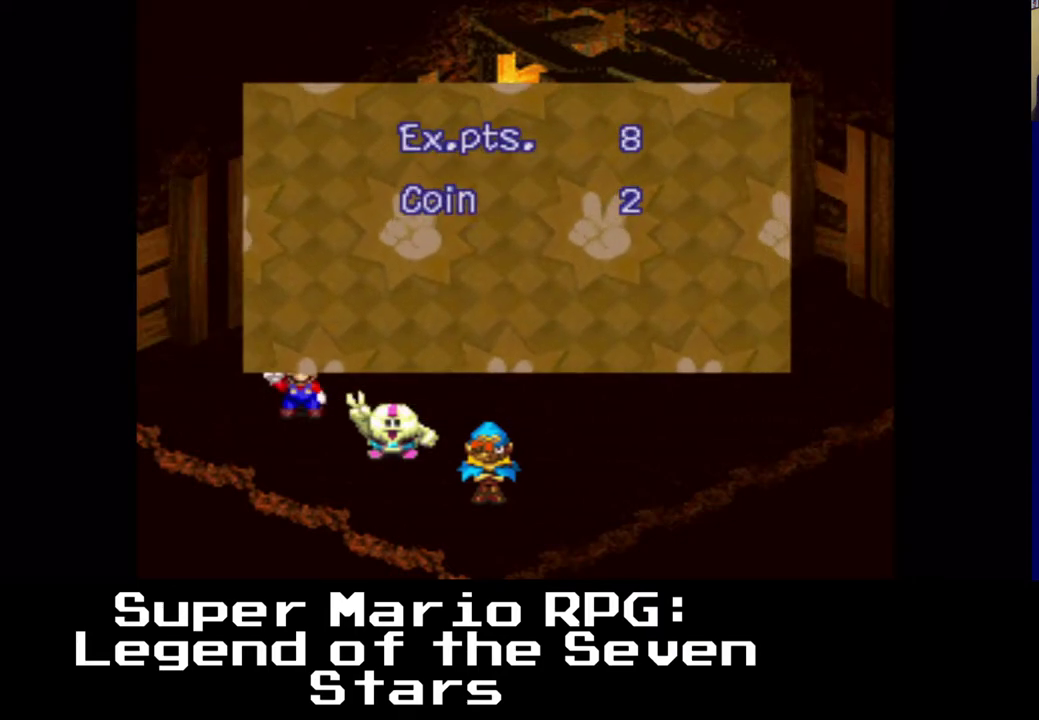
{"buttons": [], "events": []}
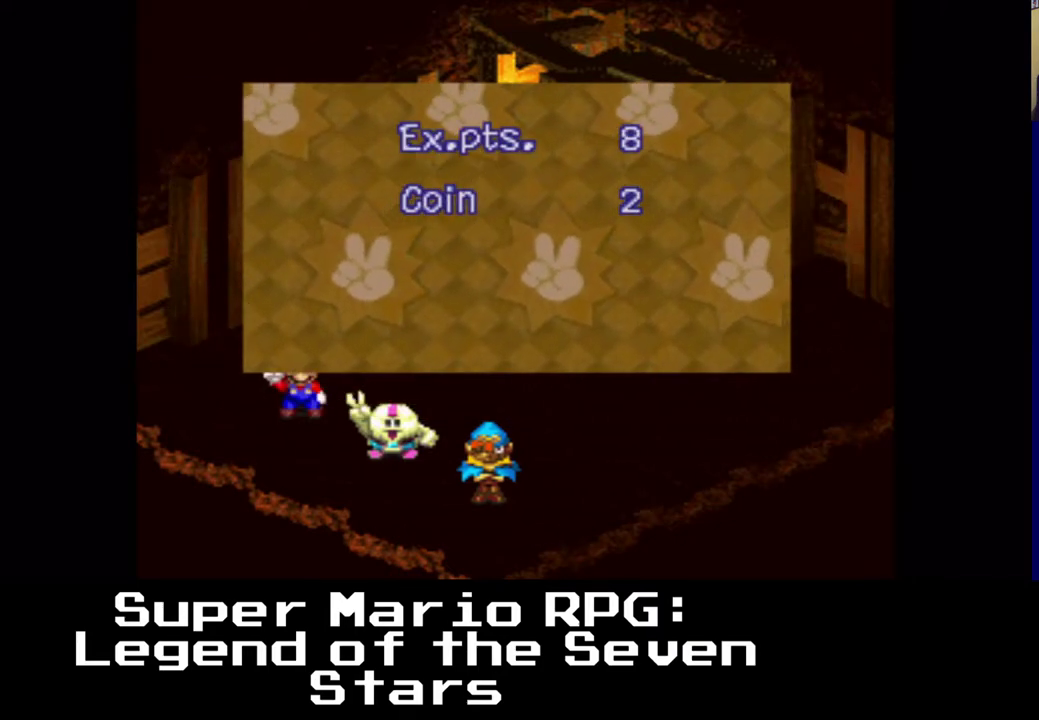
{"buttons": [], "events": [[183, "B", "down"], [333, "B", "up"]]}
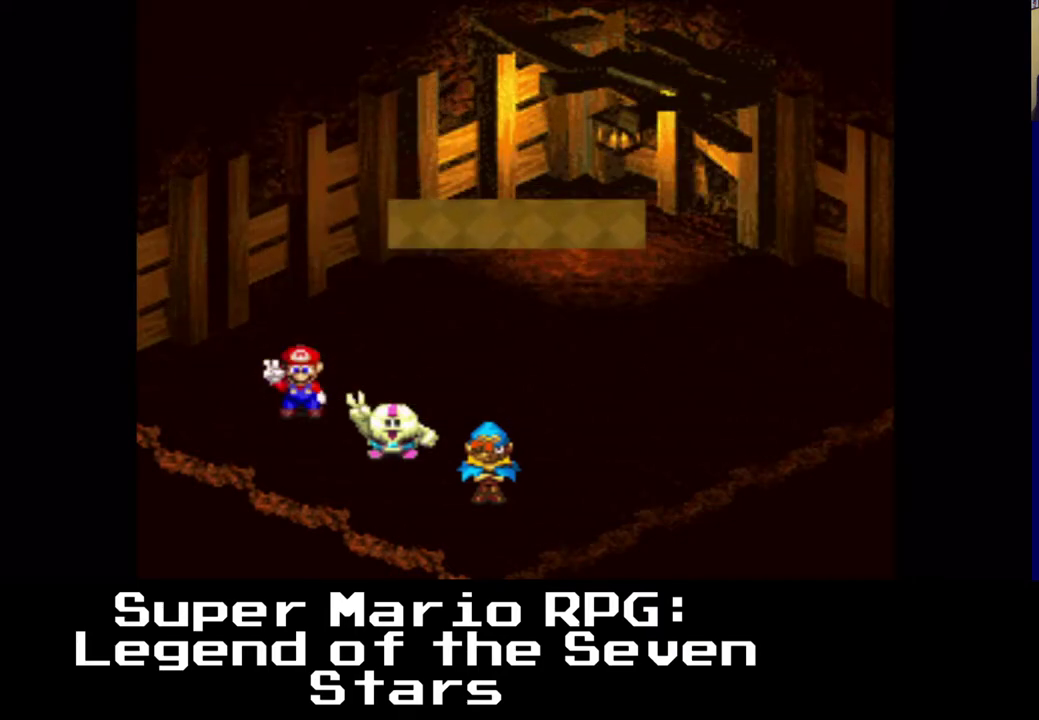
{"buttons": [], "events": []}
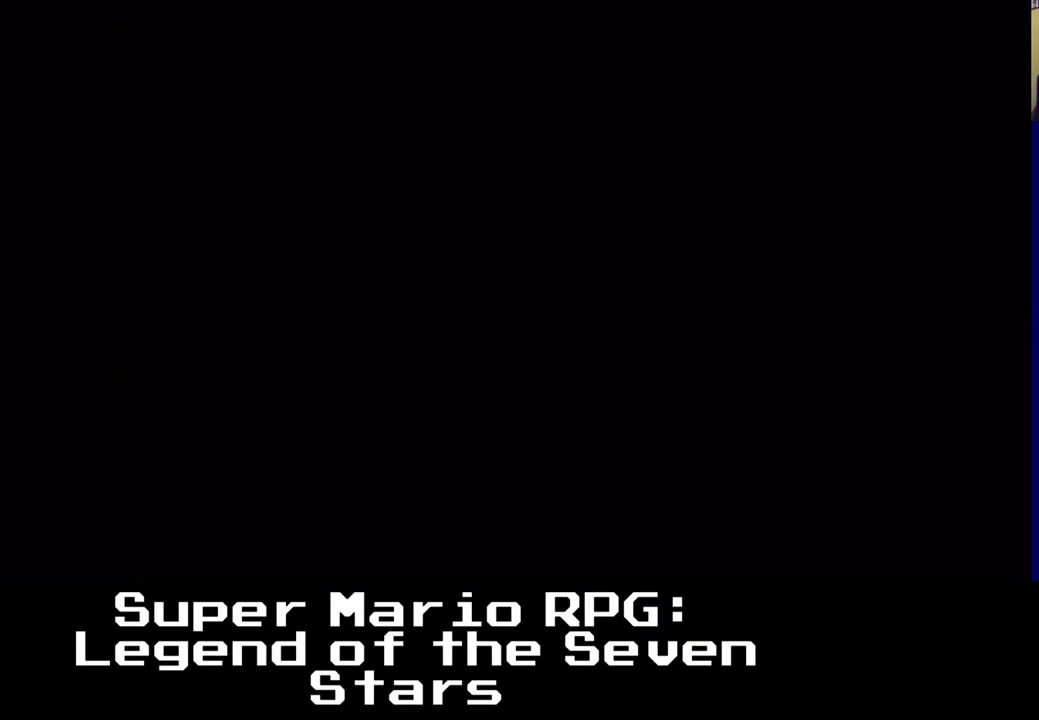
{"buttons": [], "events": []}
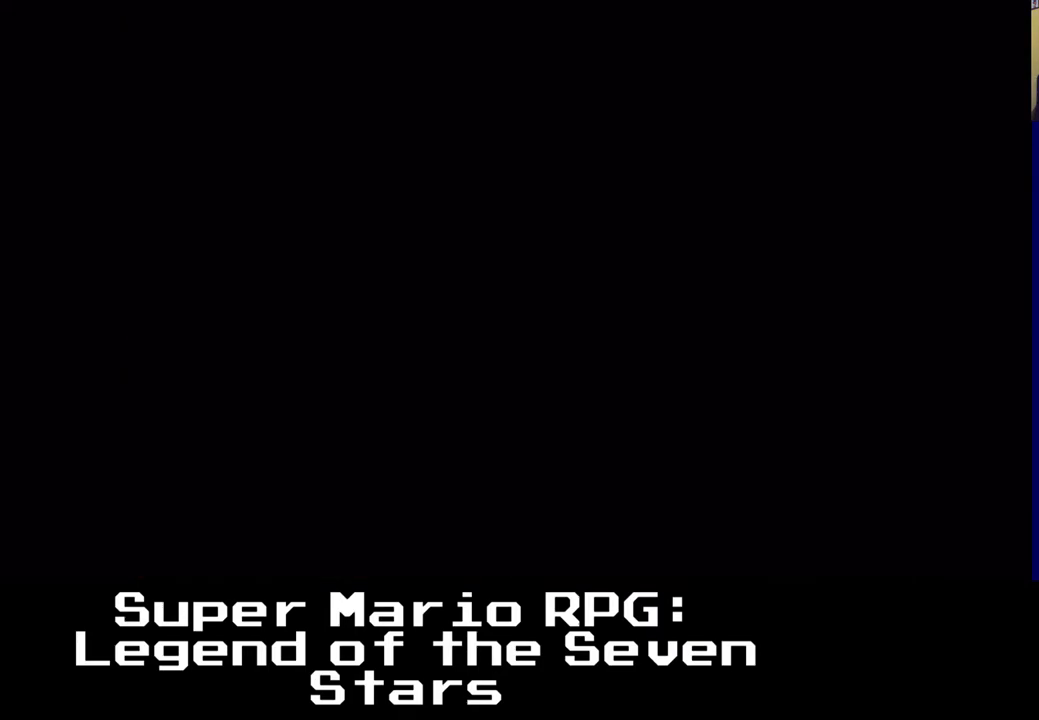
{"buttons": [], "events": []}
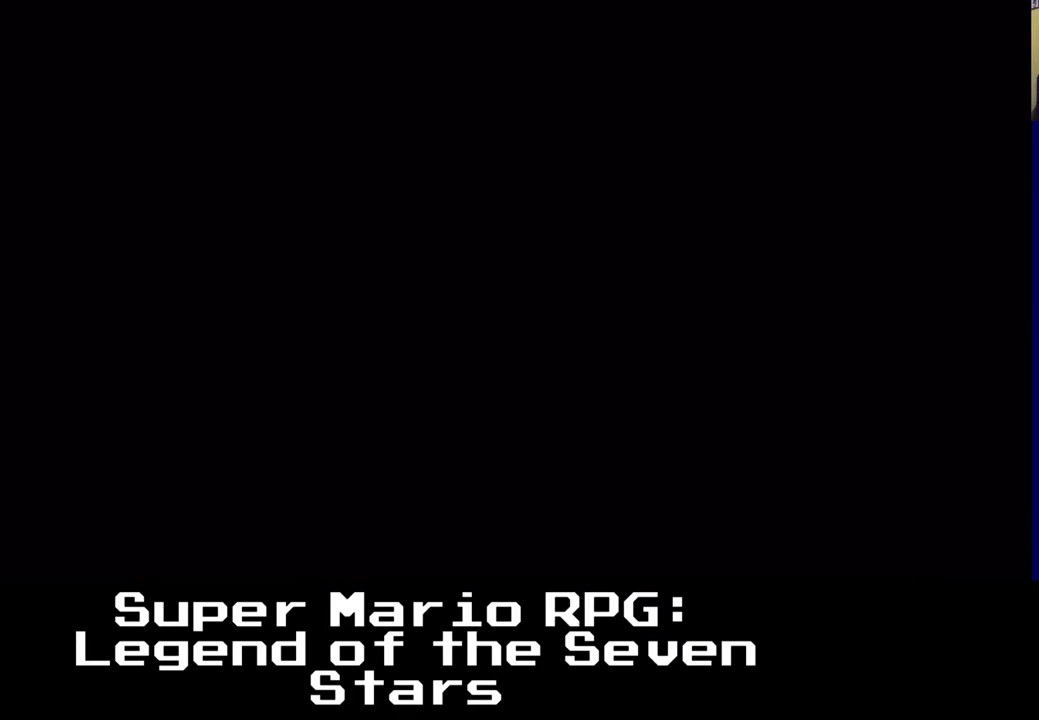
{"buttons": [], "events": []}
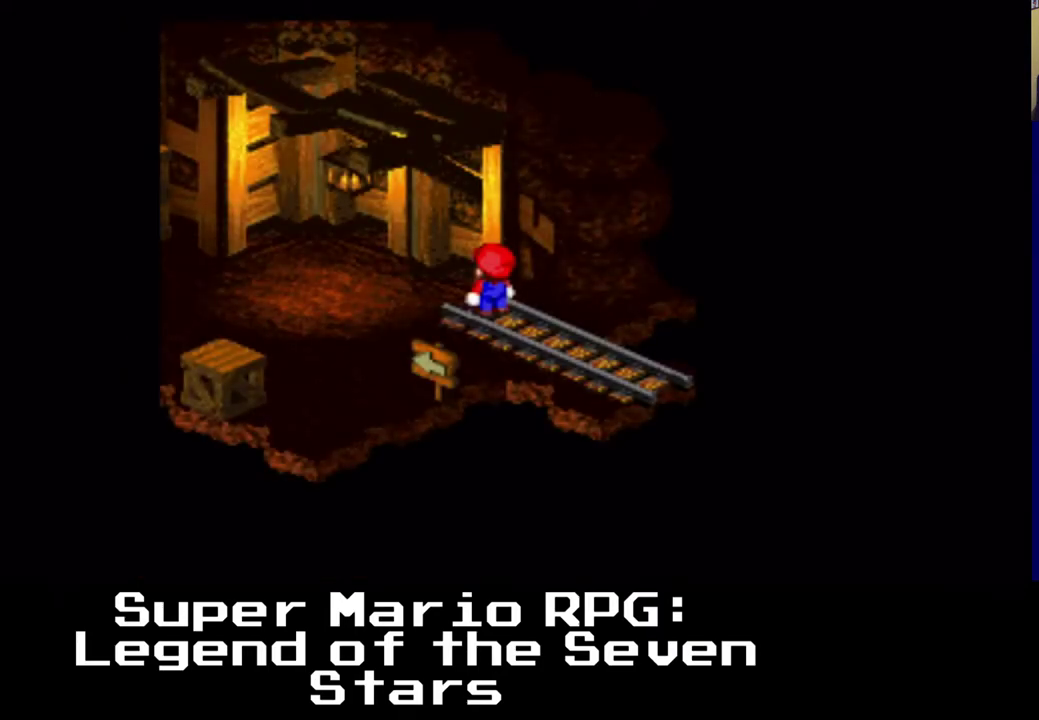
{"buttons": ["X", "DPAD_LEFT"], "events": [[317, "DPAD_LEFT", "down"], [350, "X", "down"]]}
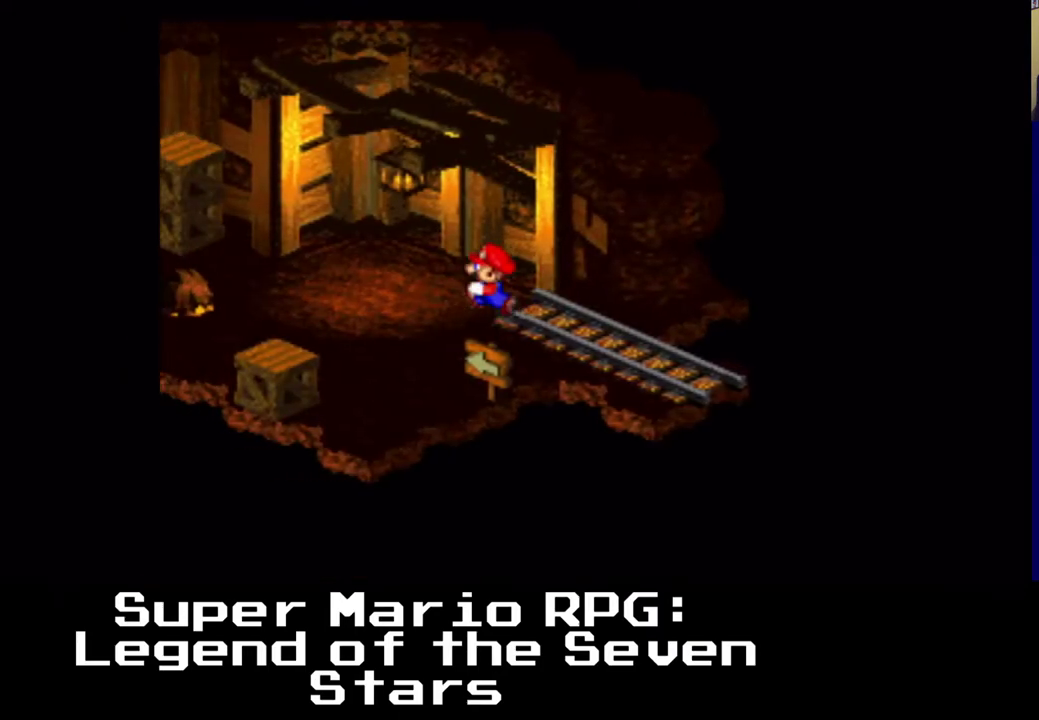
{"buttons": ["A", "X", "DPAD_LEFT"], "events": [[383, "A", "down"]]}
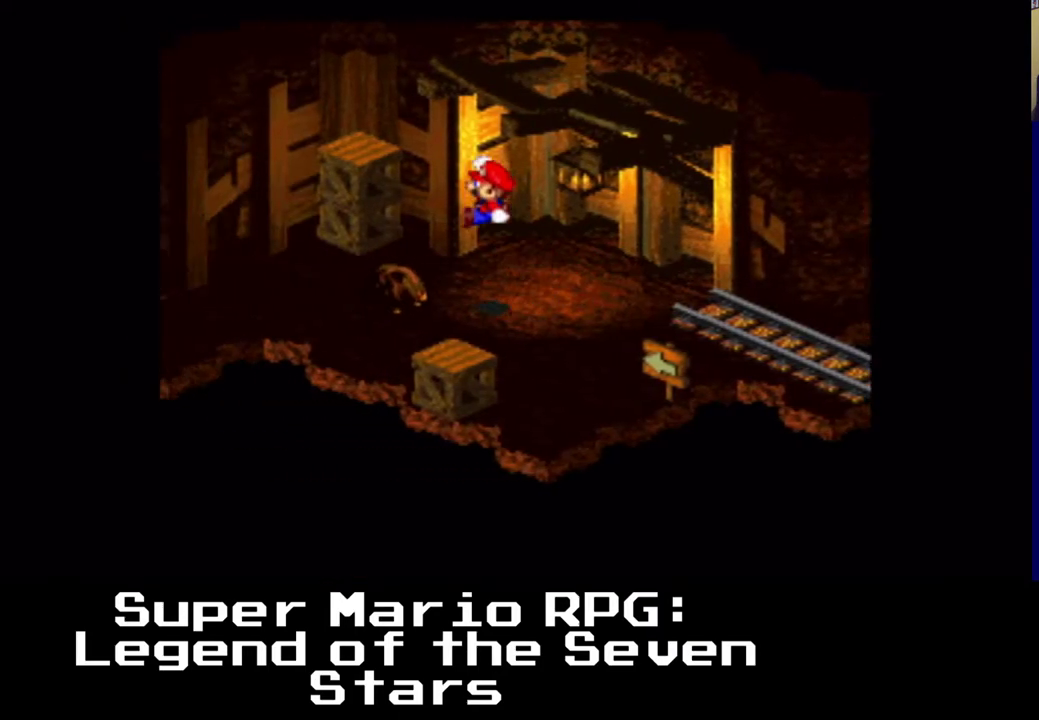
{"buttons": ["X", "DPAD_LEFT"], "events": [[200, "A", "up"]]}
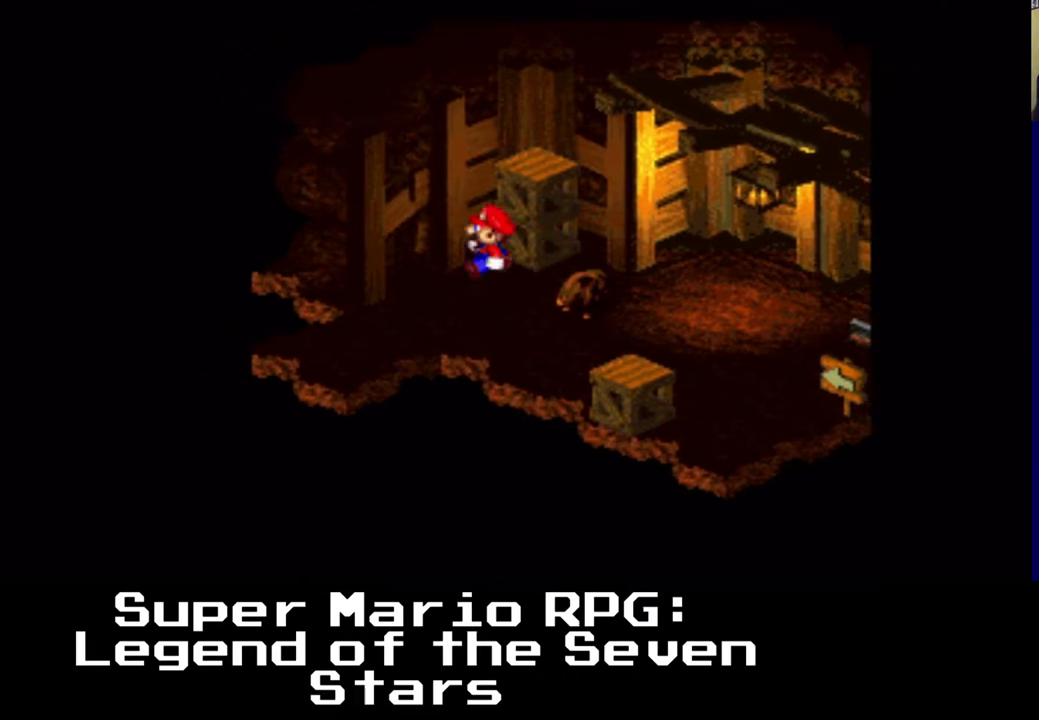
{"buttons": ["X", "DPAD_DOWN", "DPAD_LEFT"], "events": [[50, "DPAD_DOWN", "down"]]}
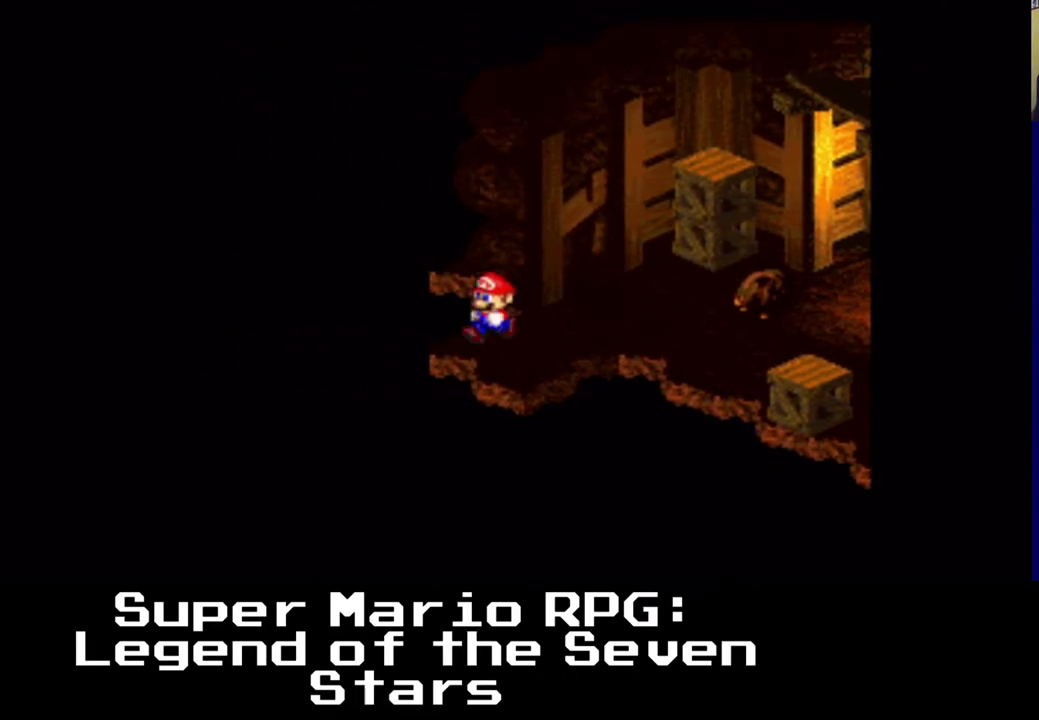
{"buttons": ["X"], "events": [[350, "DPAD_DOWN", "up"], [350, "DPAD_LEFT", "up"]]}
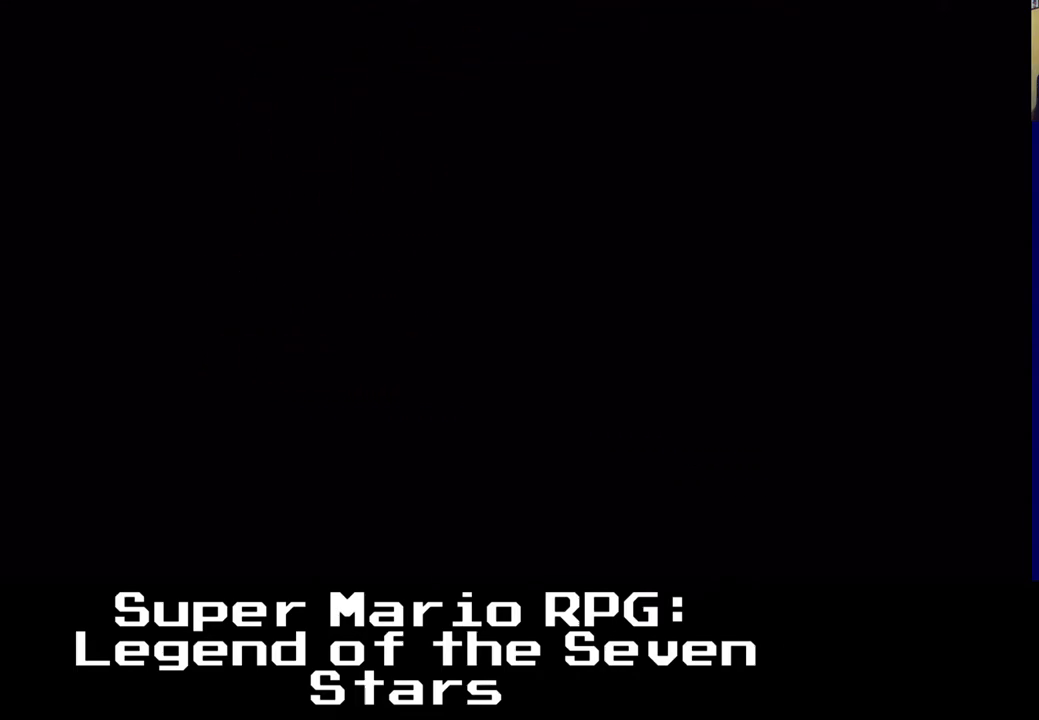
{"buttons": [], "events": [[50, "X", "up"]]}
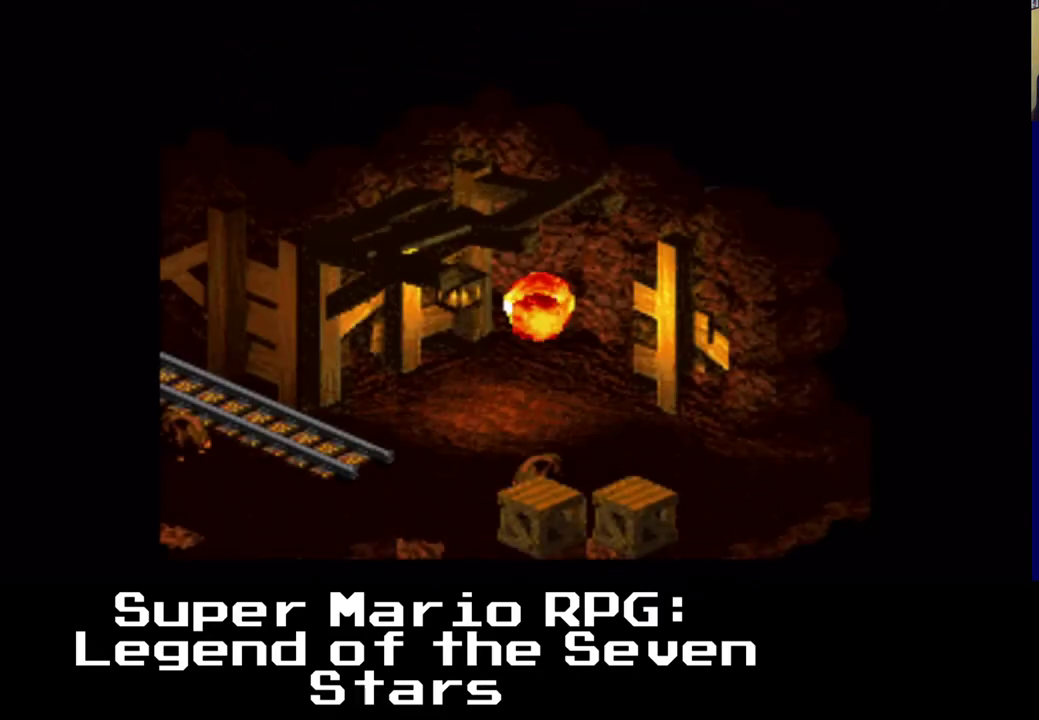
{"buttons": [], "events": [[117, "DPAD_DOWN", "down"], [117, "DPAD_LEFT", "down"], [267, "DPAD_DOWN", "up"], [267, "DPAD_LEFT", "up"]]}
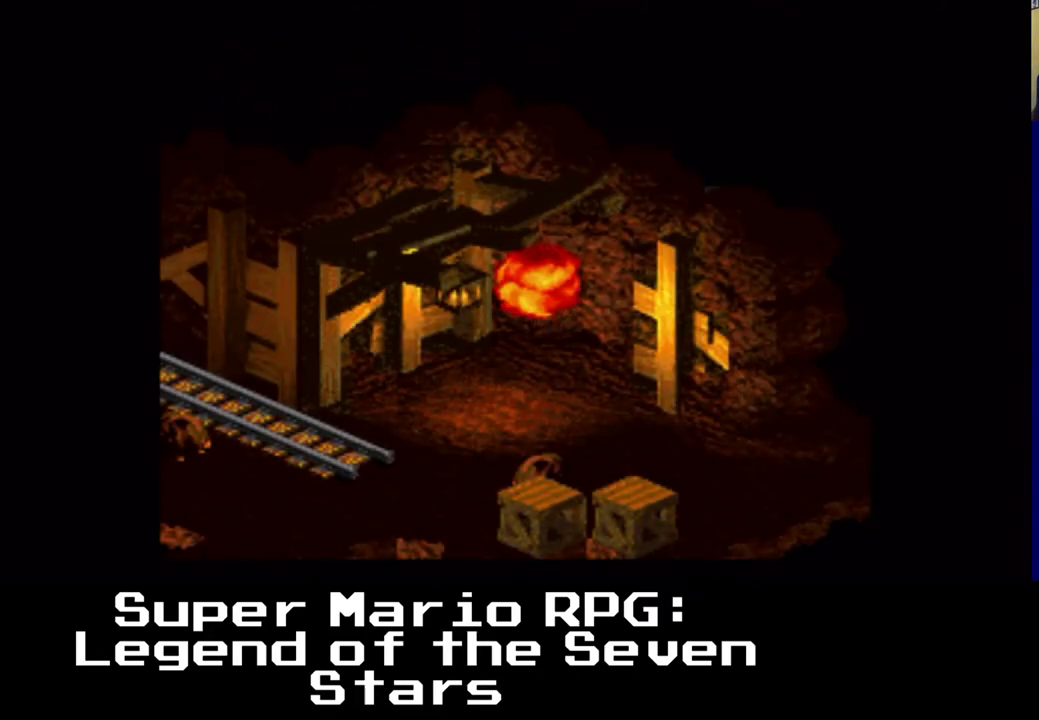
{"buttons": [], "events": []}
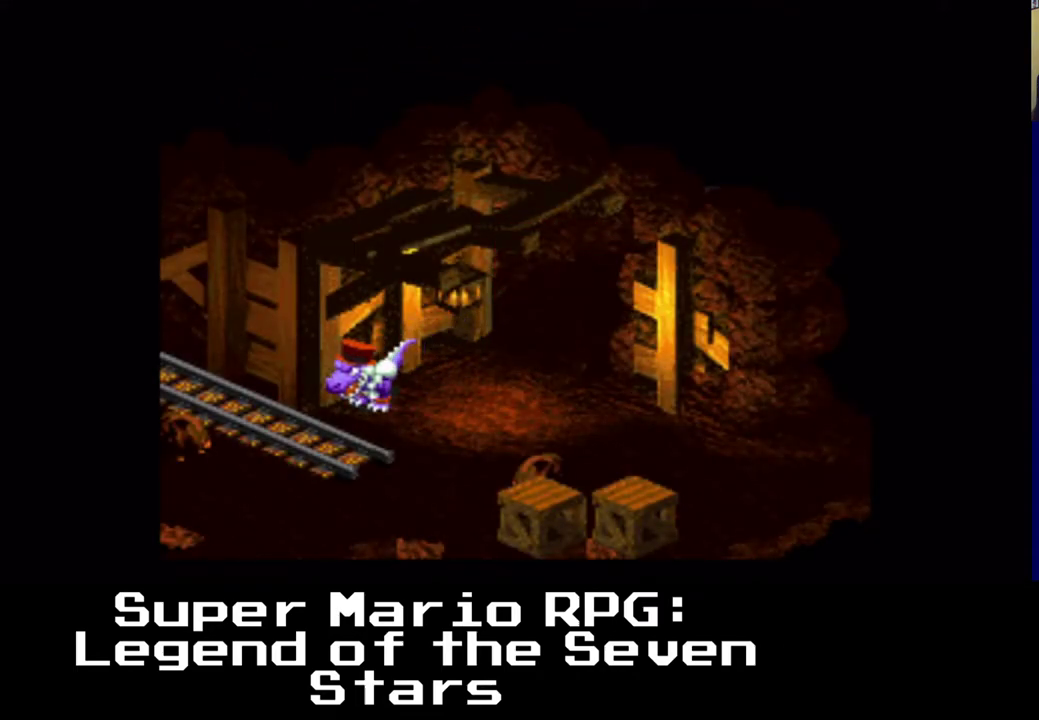
{"buttons": [], "events": []}
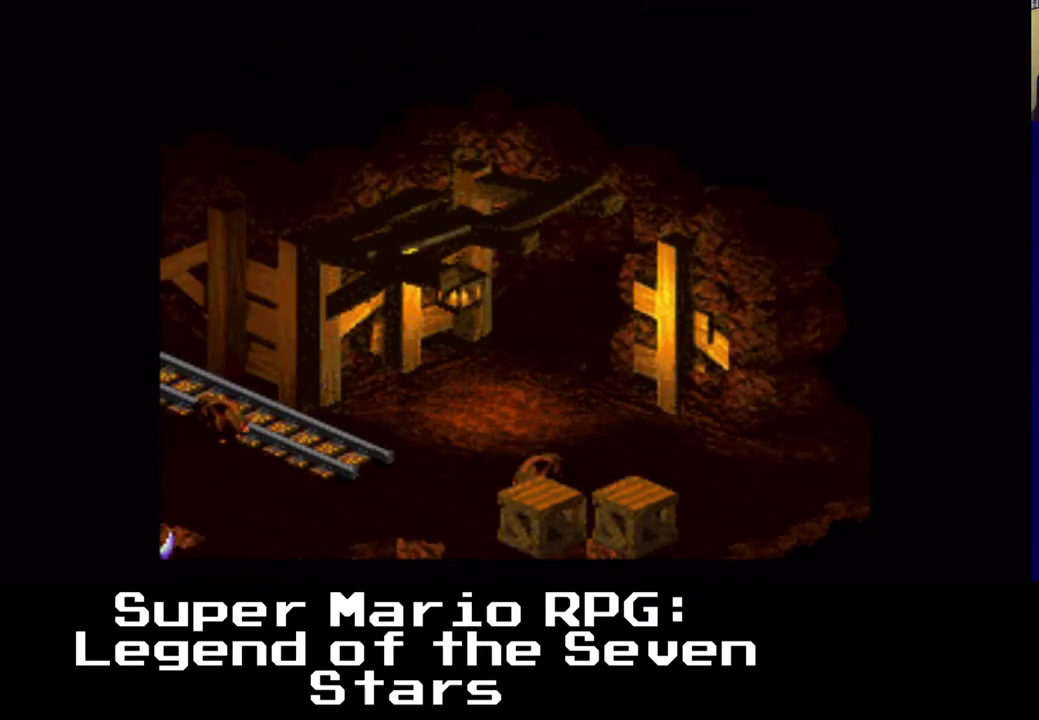
{"buttons": [], "events": []}